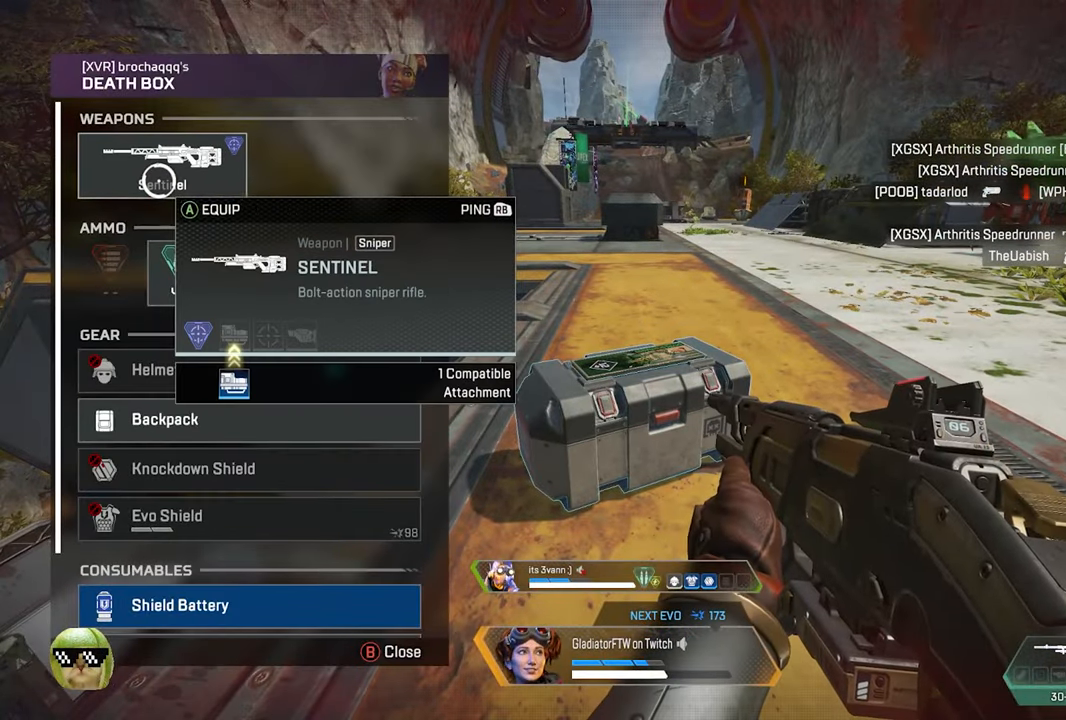
Gameplay with a controller (Xbox layout); each line is a JSON object with the inputs held at the frame after it. "events" lists button and stick changes between this image and that frame as [ms after this image, input, new state], when the widget could be followed in between.
{"buttons": ["A"], "left_stick": "center", "right_stick": "center", "events": [[200, "A", "up"], [200, "left_stick", "down"], [266, "left_stick", "center"], [500, "A", "down"]]}
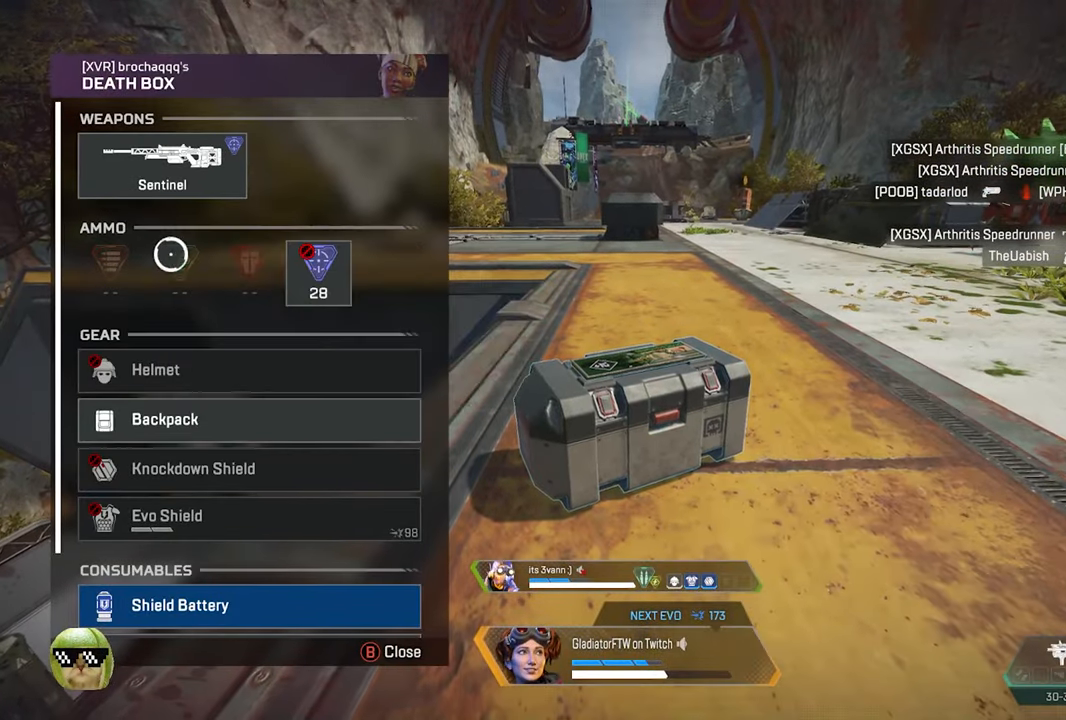
{"buttons": [], "left_stick": "down-right", "right_stick": "center", "events": [[150, "A", "up"], [466, "left_stick", "down-right"]]}
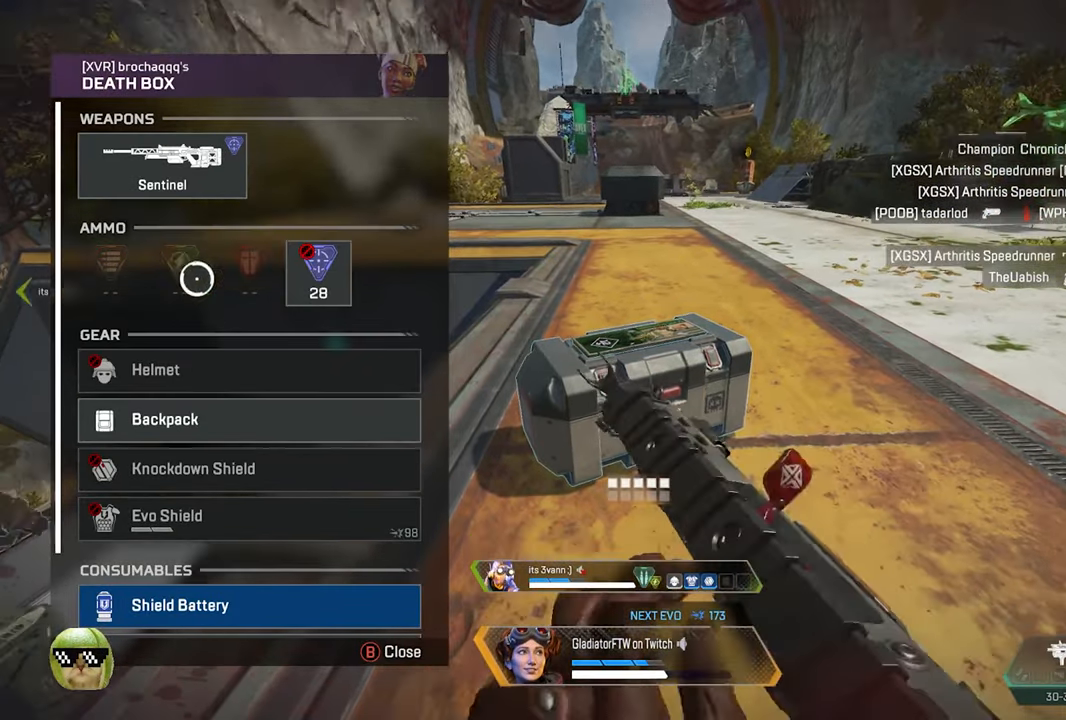
{"buttons": [], "left_stick": "center", "right_stick": "center", "events": [[33, "left_stick", "center"], [50, "Y", "down"], [66, "Y", "up"], [300, "left_stick", "up"], [466, "left_stick", "center"]]}
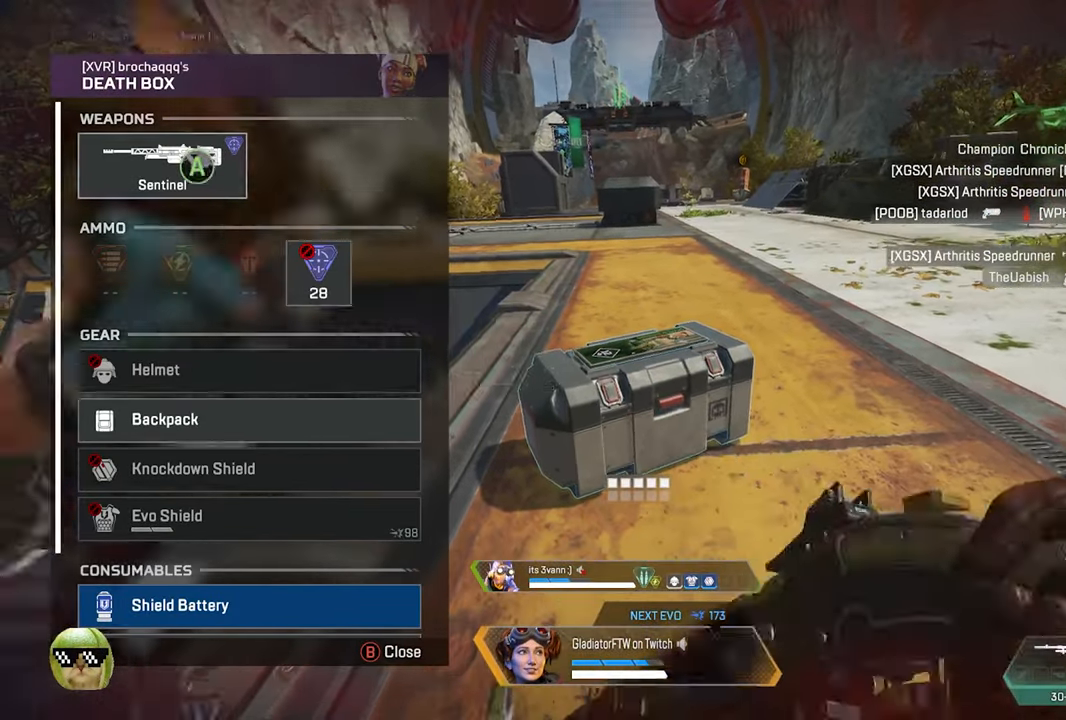
{"buttons": ["A"], "left_stick": "down-right", "right_stick": "center"}
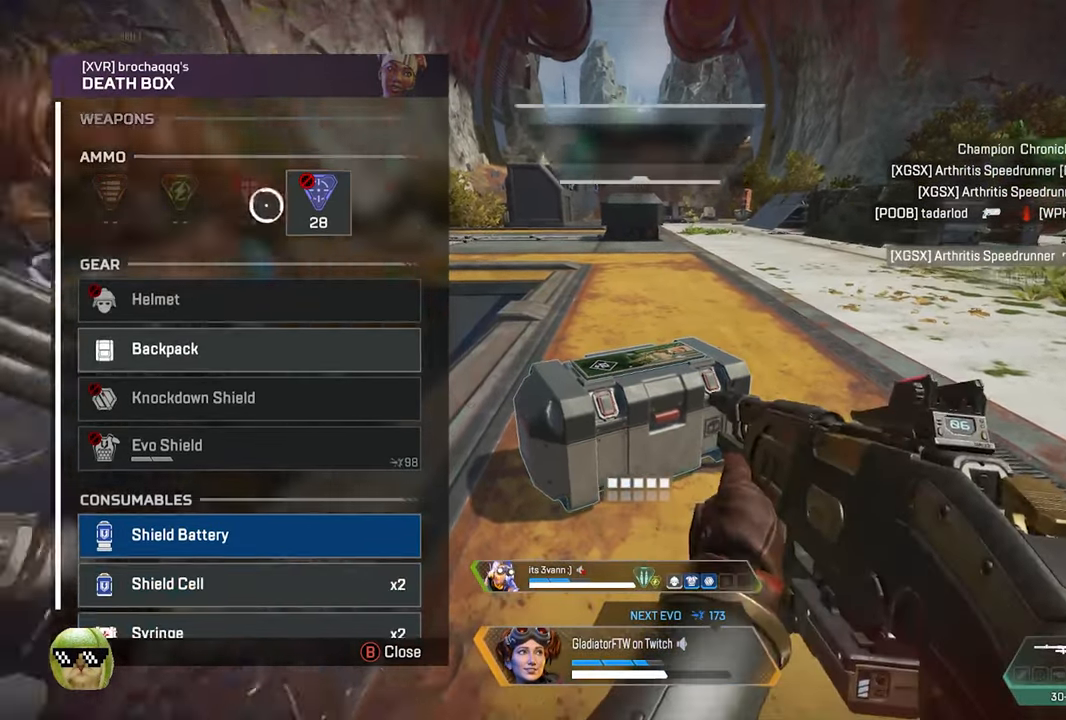
{"buttons": ["A"], "left_stick": "center", "right_stick": "center", "events": [[66, "A", "up"], [150, "left_stick", "center"], [500, "A", "down"]]}
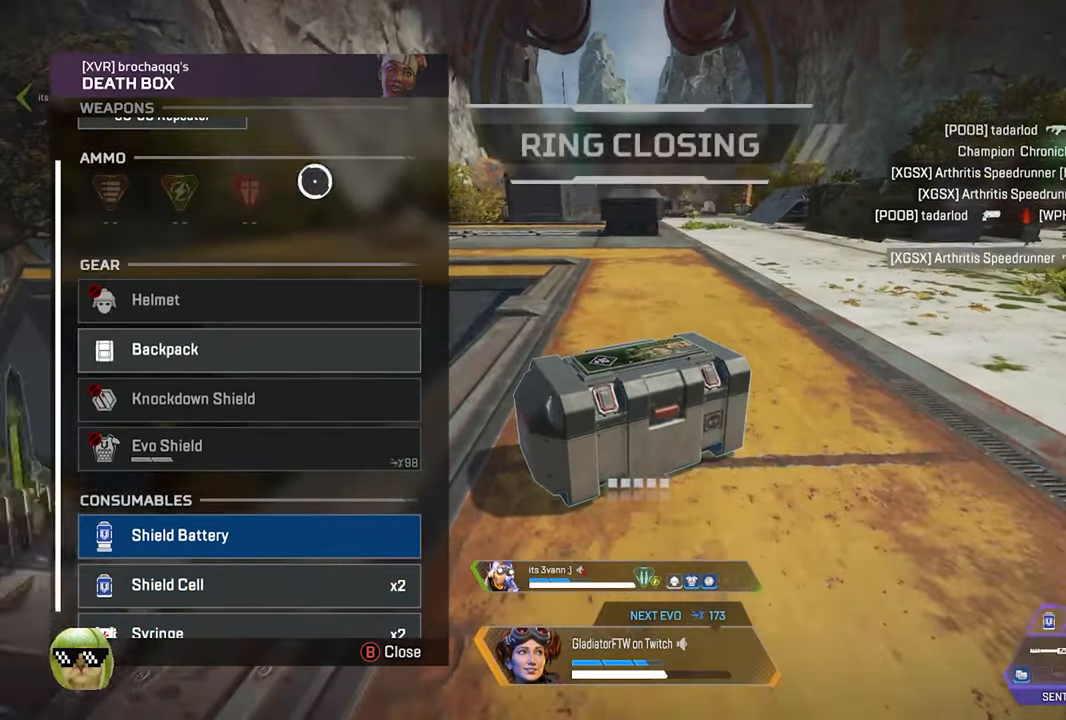
{"buttons": [], "left_stick": "center", "right_stick": "center", "events": [[217, "A", "up"]]}
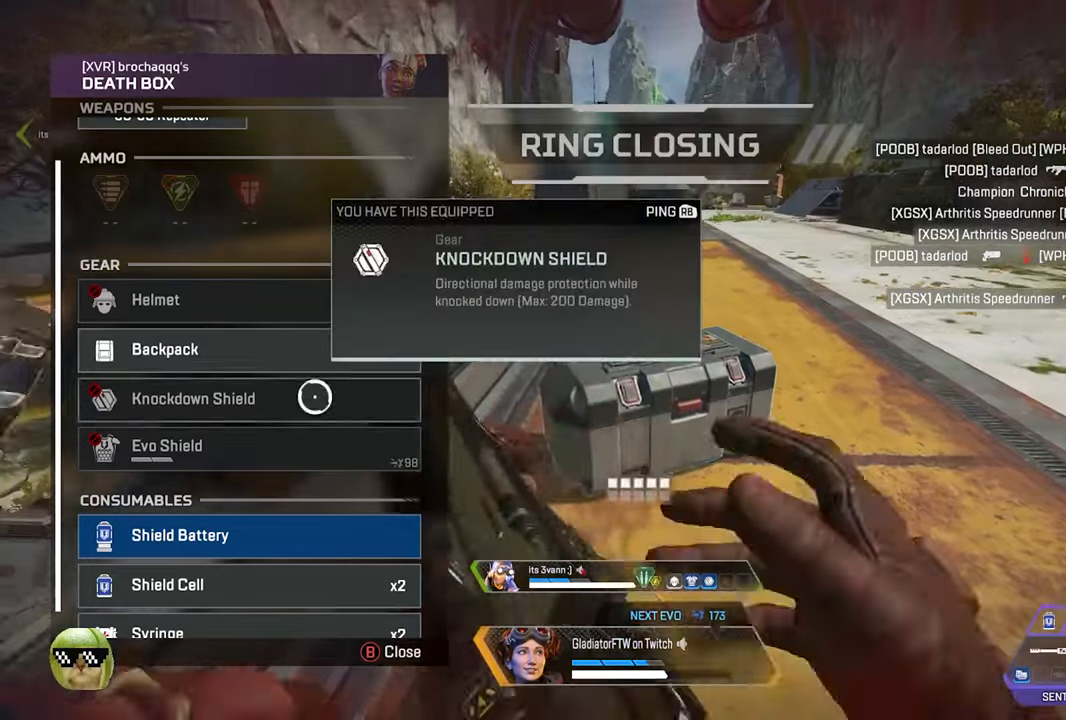
{"buttons": [], "left_stick": "down", "right_stick": "center", "events": [[233, "A", "down"], [433, "A", "up"], [450, "left_stick", "down"]]}
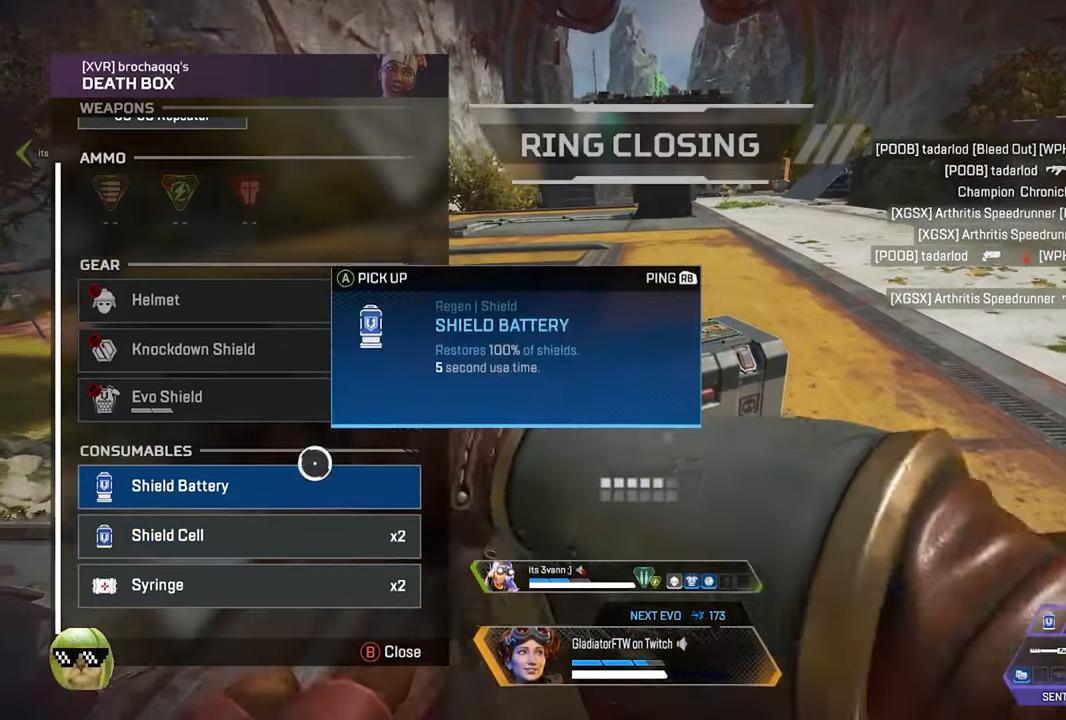
{"buttons": ["A"], "left_stick": "center", "right_stick": "center", "events": [[50, "left_stick", "center"], [300, "A", "down"], [450, "A", "up"], [500, "A", "down"]]}
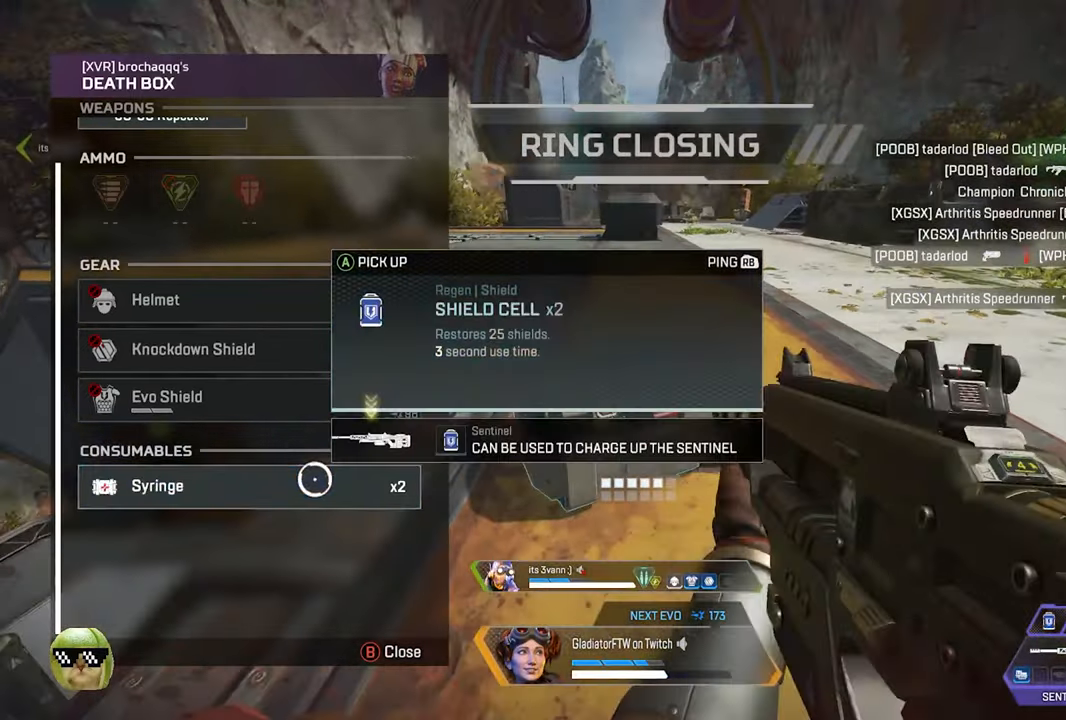
{"buttons": ["B"], "left_stick": "center", "right_stick": "center", "events": [[83, "A", "up"], [183, "A", "down"], [267, "A", "up"], [467, "B", "down"]]}
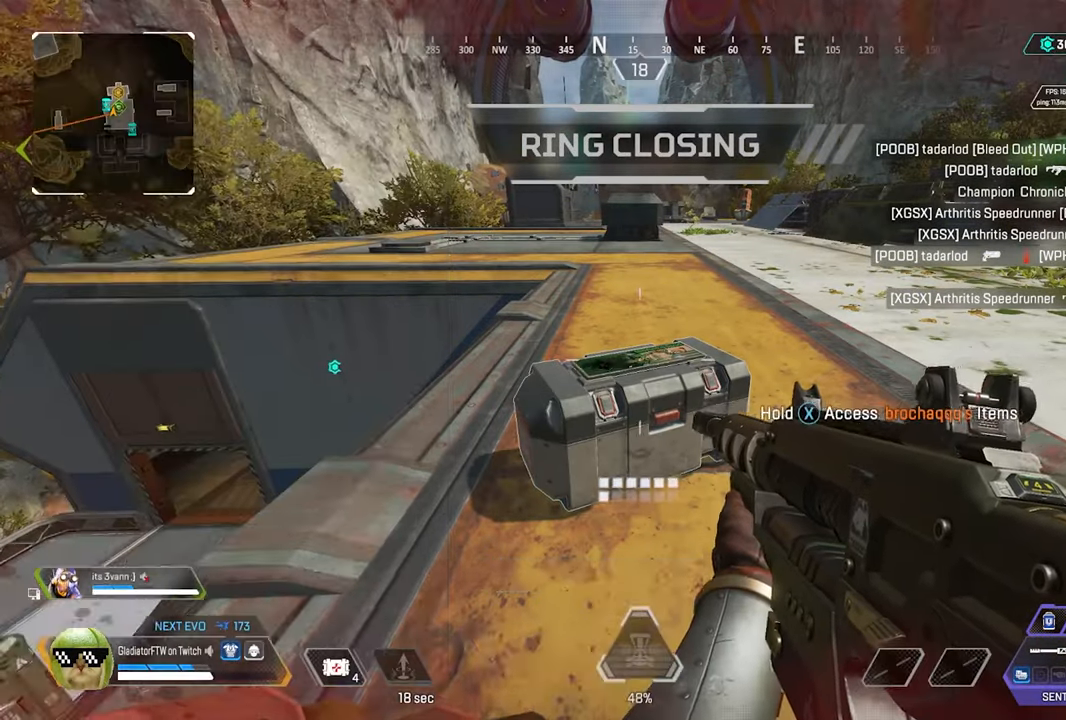
{"buttons": ["DPAD_UP"], "left_stick": "center", "right_stick": "left", "events": [[17, "B", "up"], [33, "left_stick", "down"], [250, "right_stick", "left"], [300, "left_stick", "center"], [500, "DPAD_UP", "down"]]}
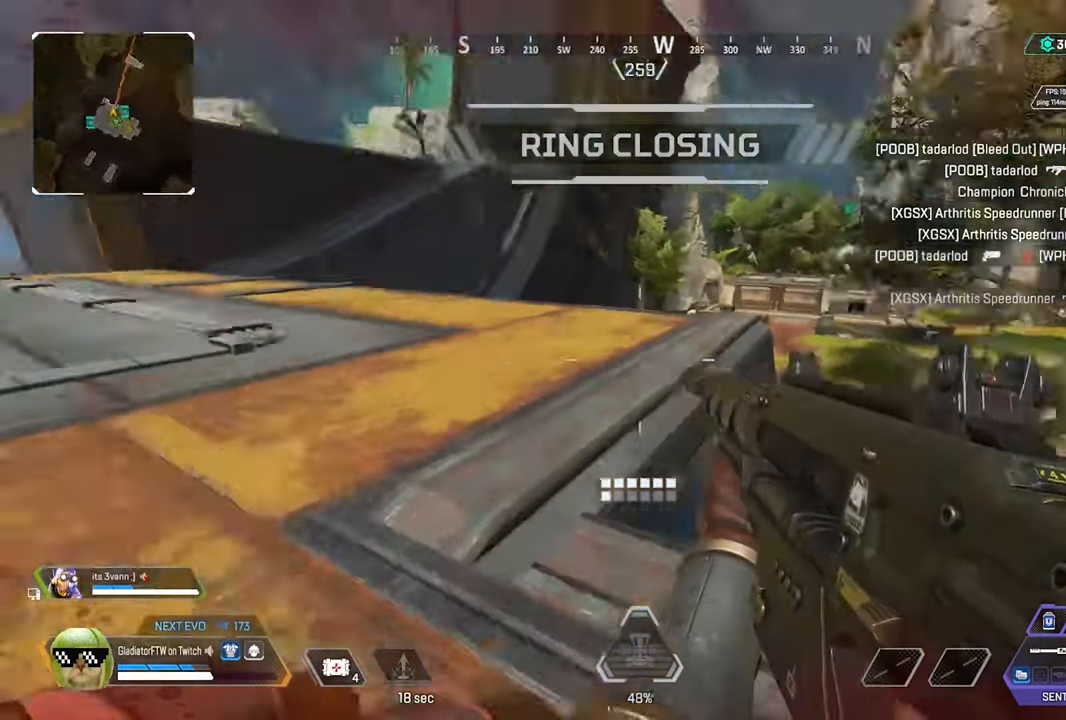
{"buttons": [], "left_stick": "up", "right_stick": "center", "events": [[17, "DPAD_UP", "up"], [317, "left_stick", "up"], [400, "right_stick", "center"]]}
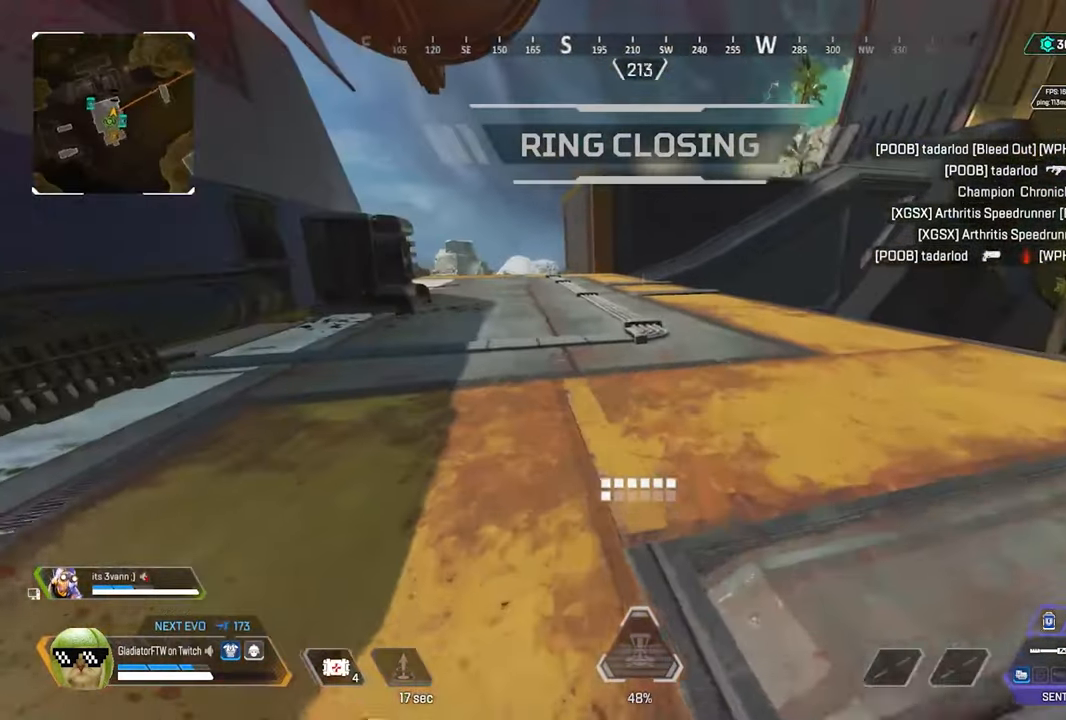
{"buttons": [], "left_stick": "up", "right_stick": "center", "events": [[67, "right_stick", "left"], [250, "right_stick", "center"], [300, "right_stick", "left"], [400, "right_stick", "center"]]}
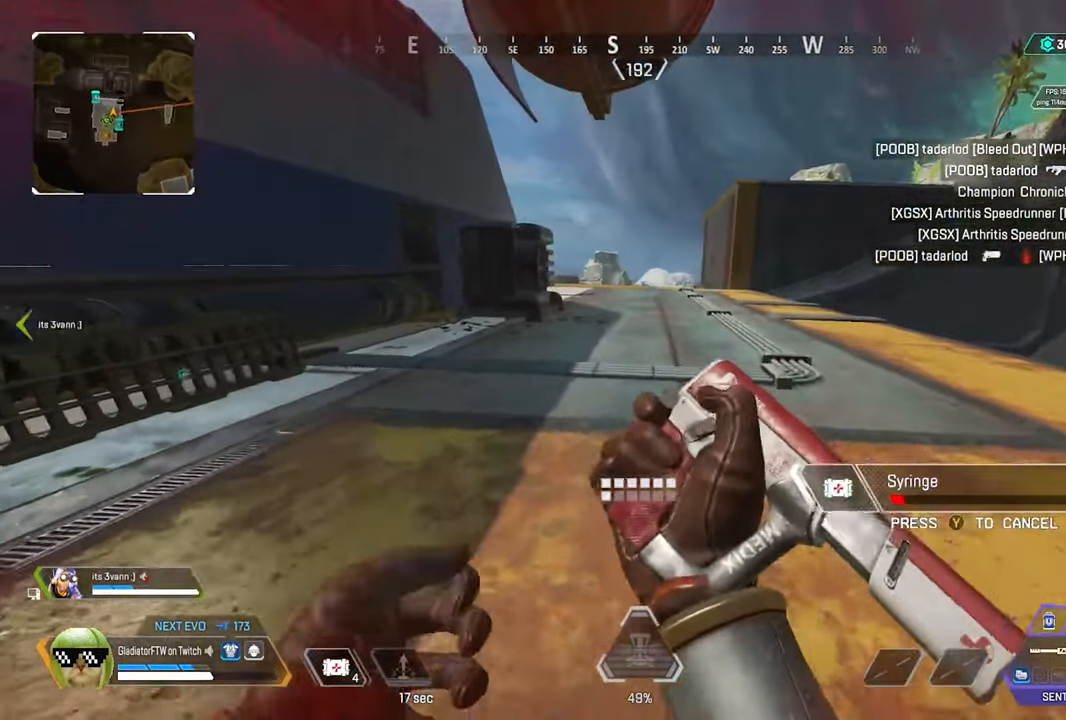
{"buttons": ["START"], "left_stick": "center", "right_stick": "center", "events": [[433, "left_stick", "center"], [500, "START", "down"]]}
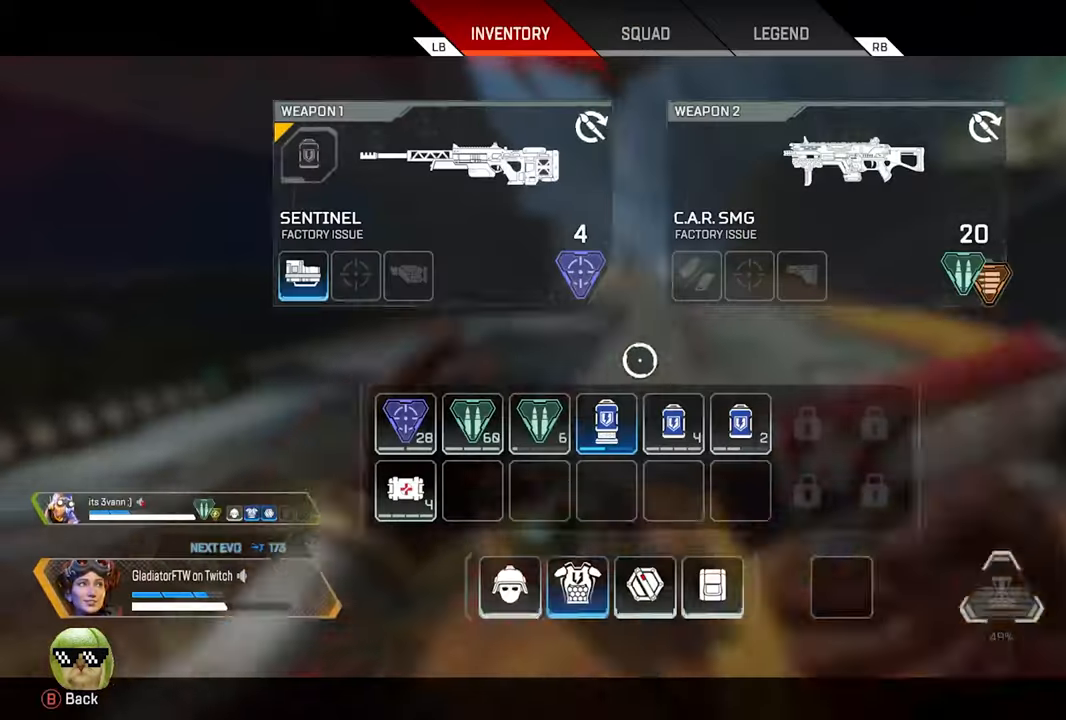
{"buttons": [], "left_stick": "center", "right_stick": "center", "events": [[33, "START", "up"], [267, "left_stick", "up"], [450, "left_stick", "center"]]}
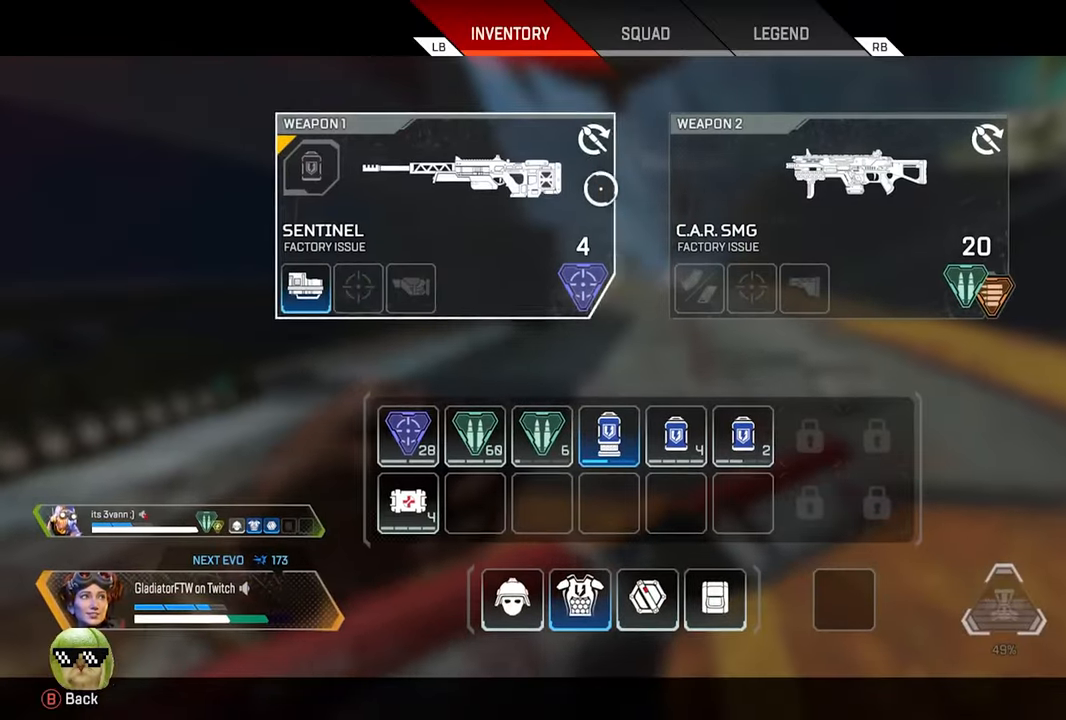
{"buttons": [], "left_stick": "right", "right_stick": "center", "events": [[150, "left_stick", "up"], [217, "left_stick", "center"], [333, "A", "down"], [450, "A", "up"], [483, "left_stick", "right"]]}
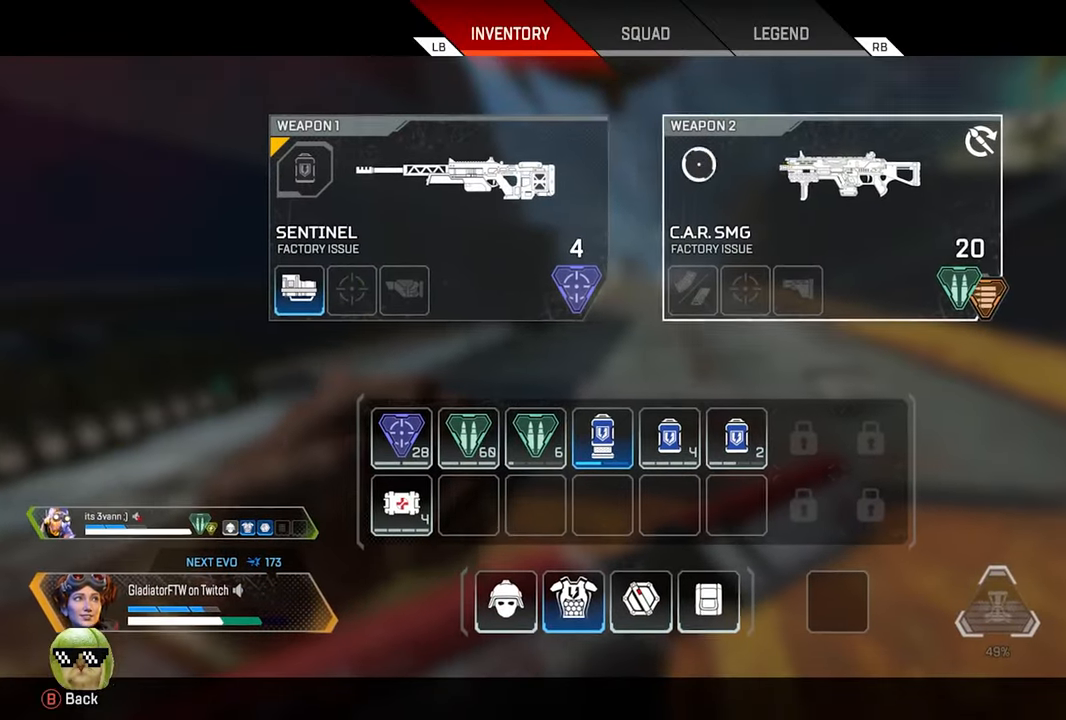
{"buttons": [], "left_stick": "up-left", "right_stick": "center", "events": [[434, "left_stick", "center"], [500, "left_stick", "up-left"]]}
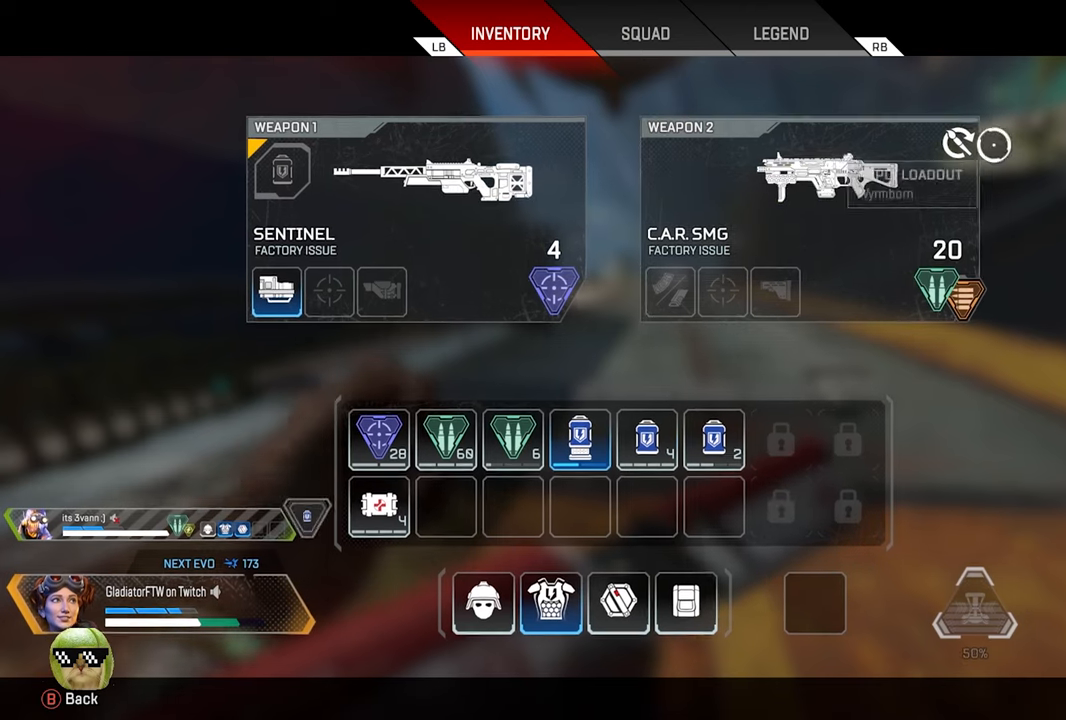
{"buttons": ["A"], "left_stick": "center", "right_stick": "center", "events": [[117, "left_stick", "center"], [500, "A", "down"]]}
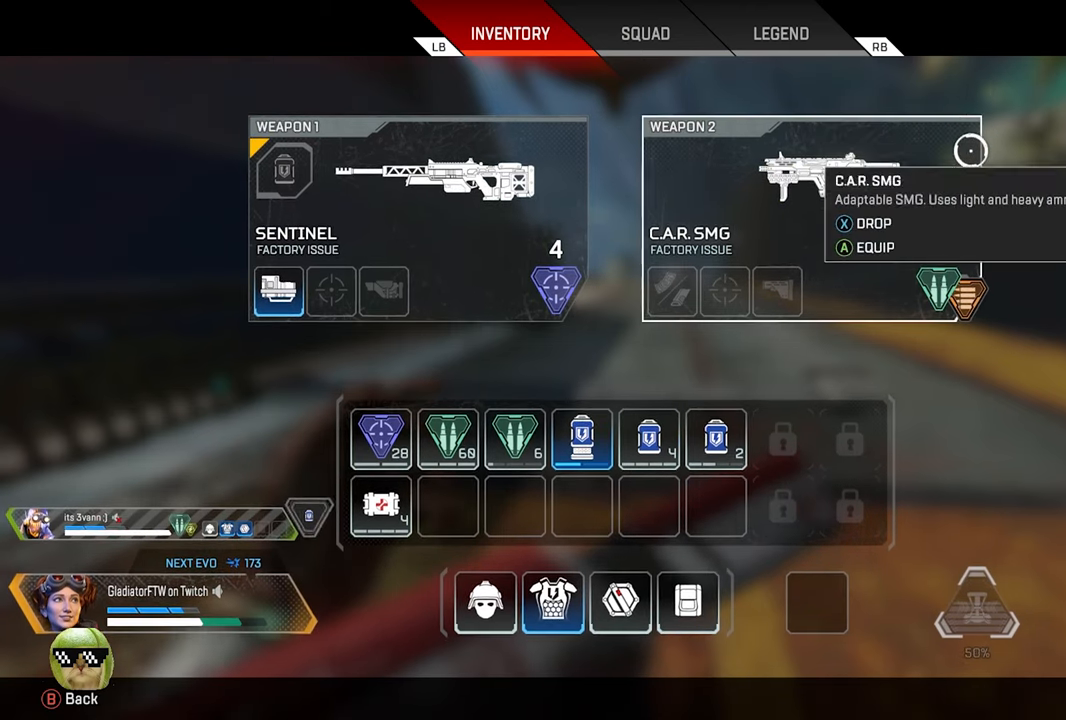
{"buttons": [], "left_stick": "right", "right_stick": "center", "events": [[100, "A", "up"], [250, "B", "down"], [334, "B", "up"], [400, "left_stick", "right"]]}
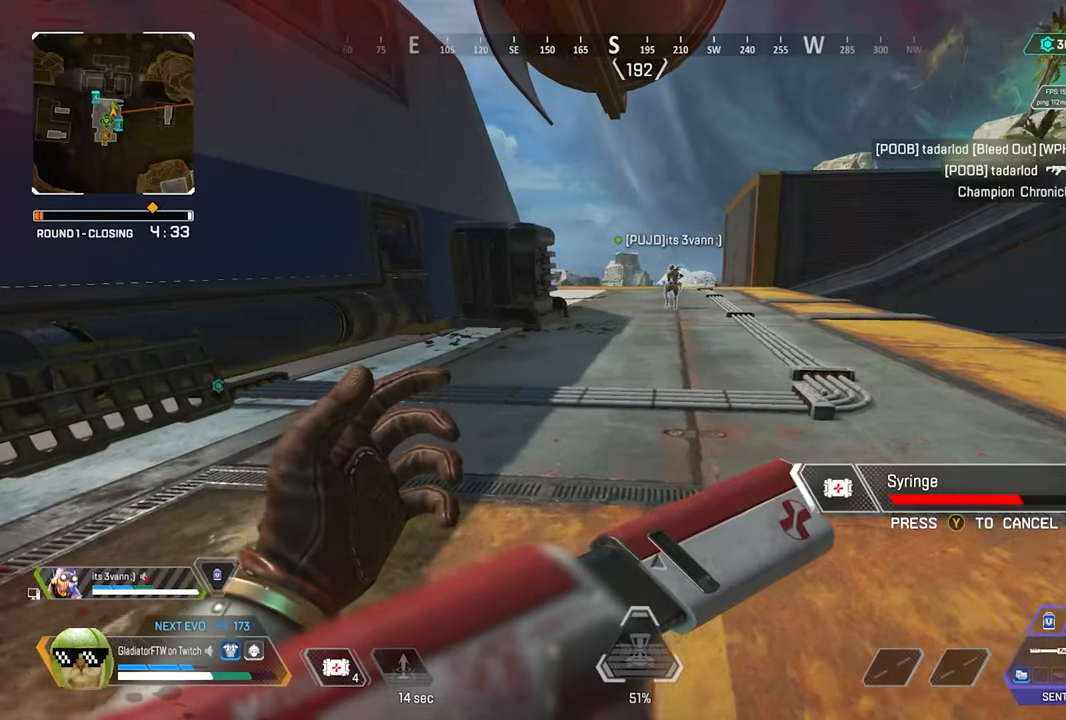
{"buttons": [], "left_stick": "up-right", "right_stick": "center", "events": [[67, "left_stick", "up-right"], [150, "right_stick", "left"], [384, "right_stick", "center"]]}
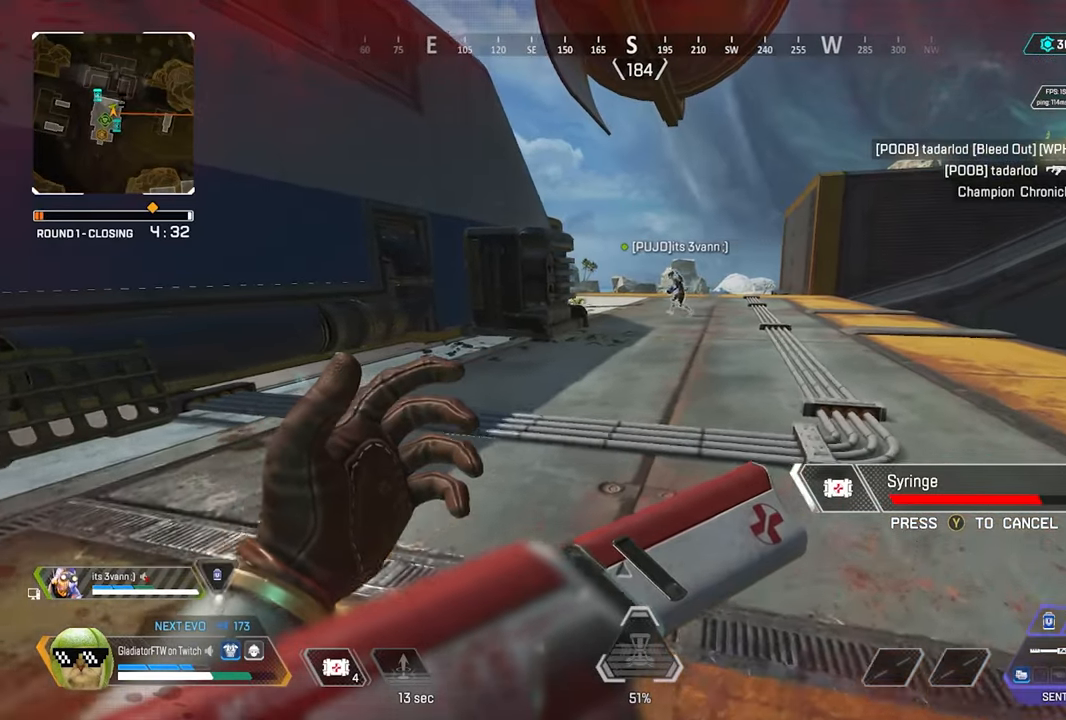
{"buttons": [], "left_stick": "up", "right_stick": "center", "events": [[167, "right_stick", "right"], [267, "left_stick", "up"], [300, "right_stick", "center"]]}
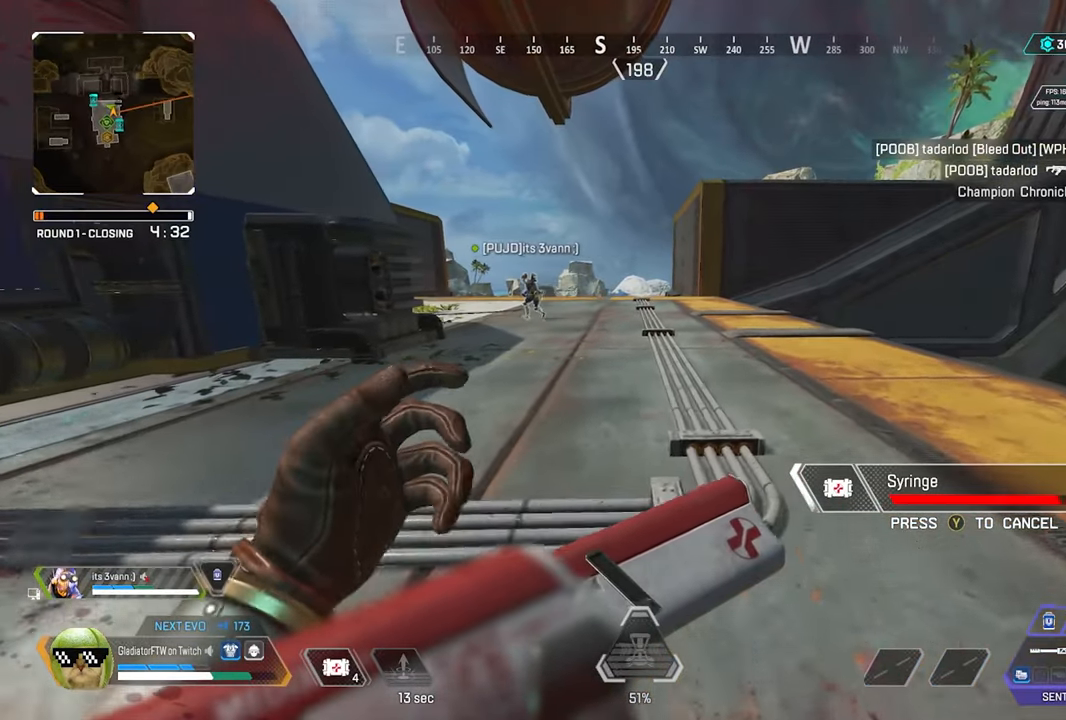
{"buttons": [], "left_stick": "up", "right_stick": "center", "events": []}
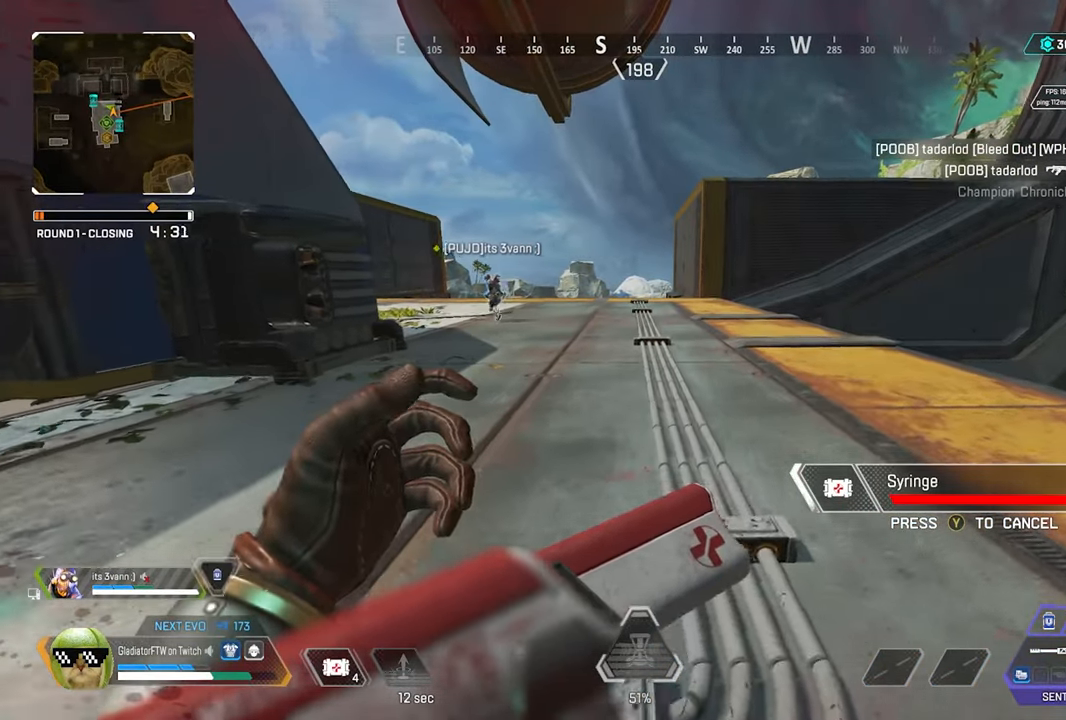
{"buttons": [], "left_stick": "up", "right_stick": "center", "events": []}
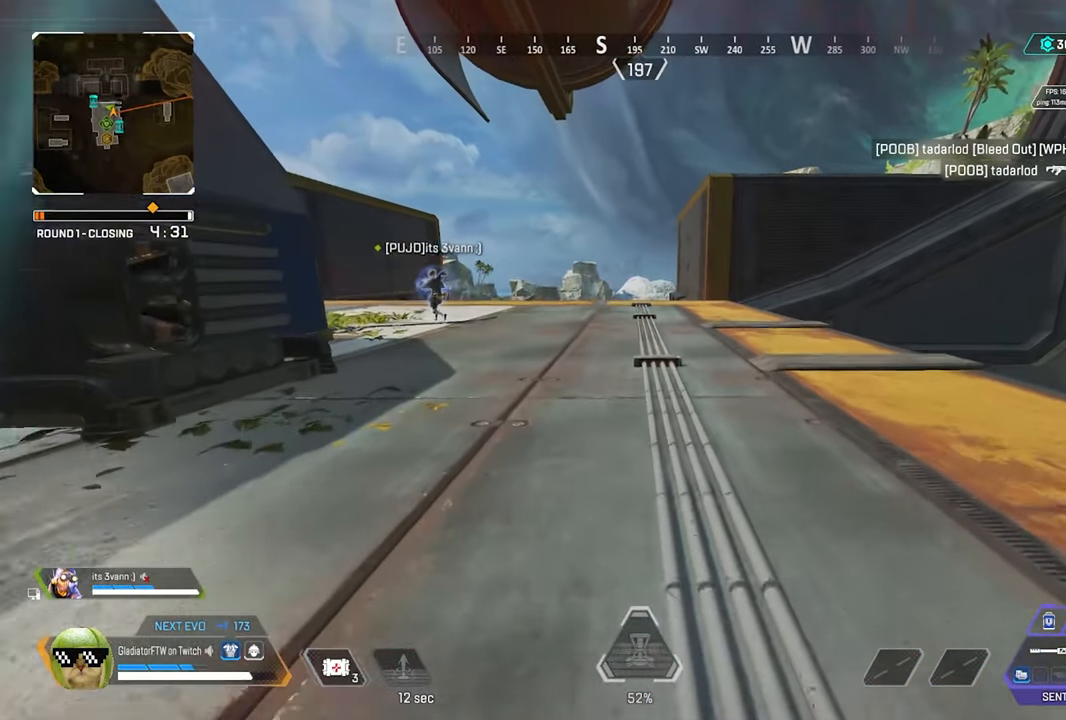
{"buttons": [], "left_stick": "up", "right_stick": "center", "events": [[250, "DPAD_UP", "down"], [317, "DPAD_UP", "up"]]}
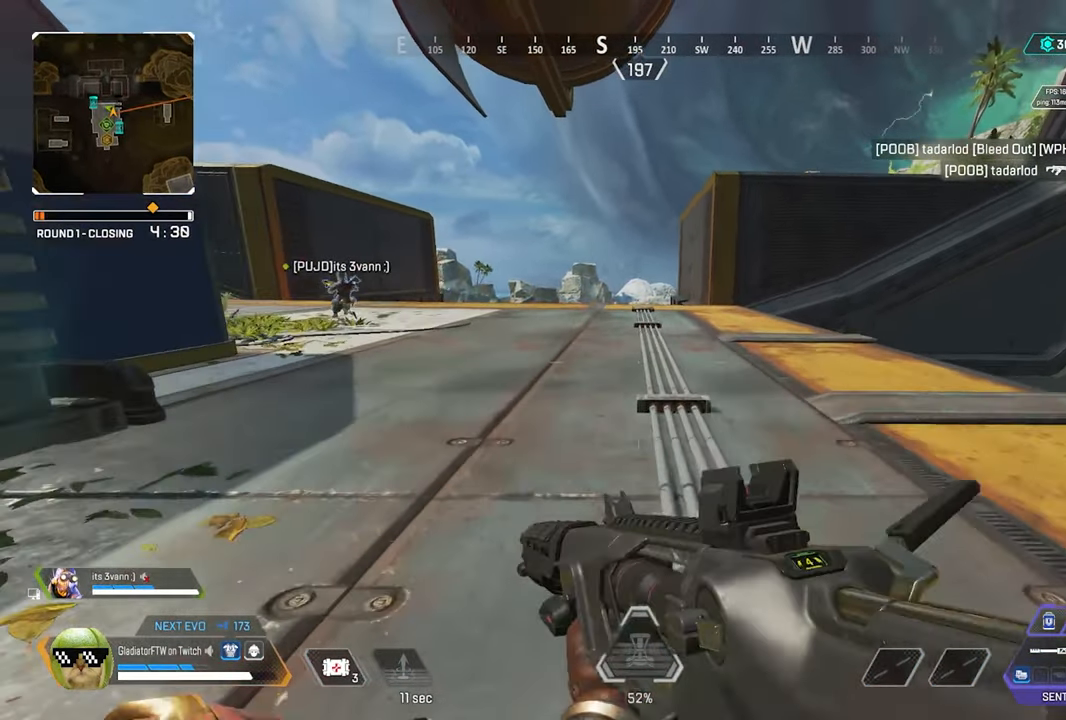
{"buttons": [], "left_stick": "up", "right_stick": "left", "events": [[267, "right_stick", "left"]]}
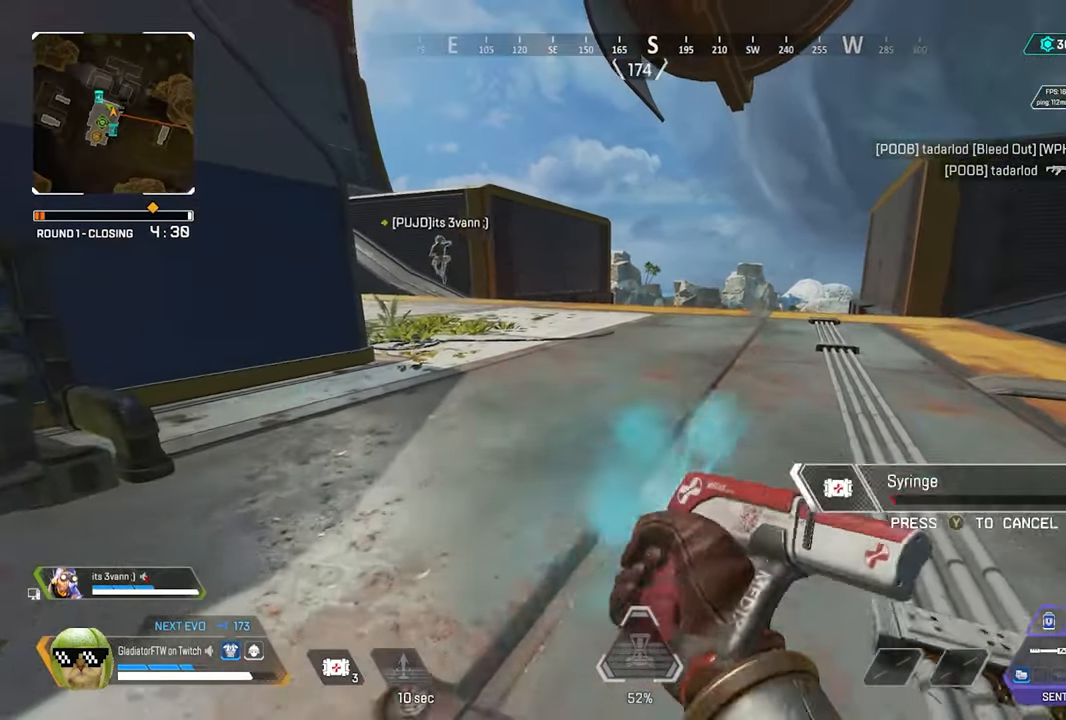
{"buttons": [], "left_stick": "up", "right_stick": "center", "events": [[284, "right_stick", "center"]]}
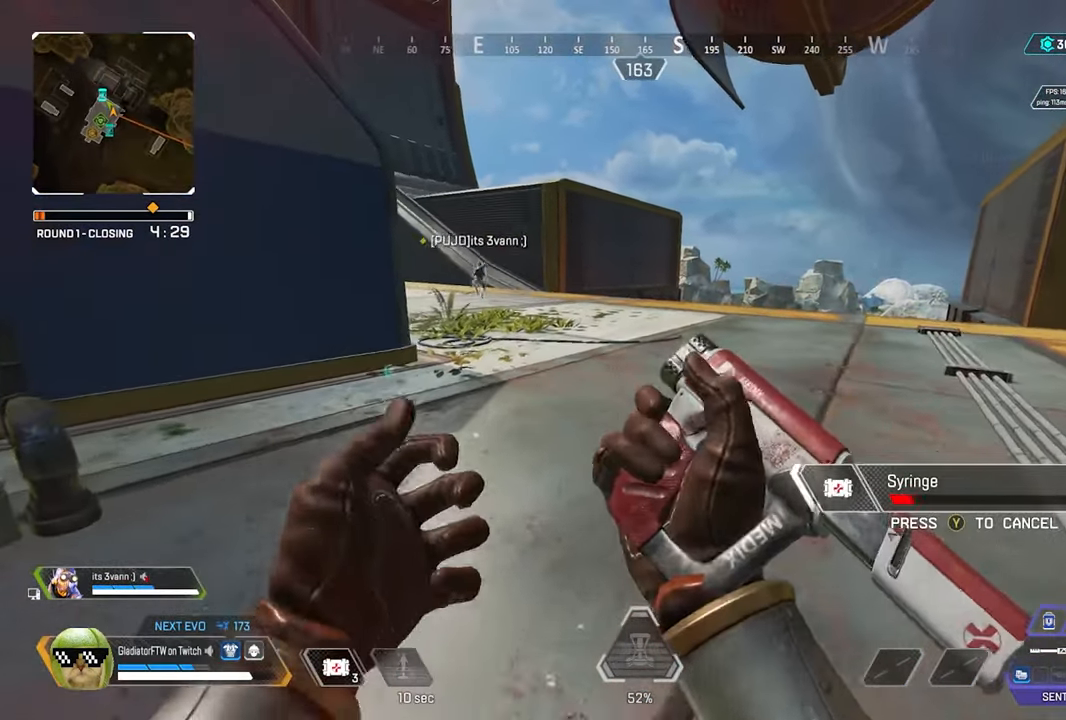
{"buttons": [], "left_stick": "up", "right_stick": "right", "events": [[383, "right_stick", "right"]]}
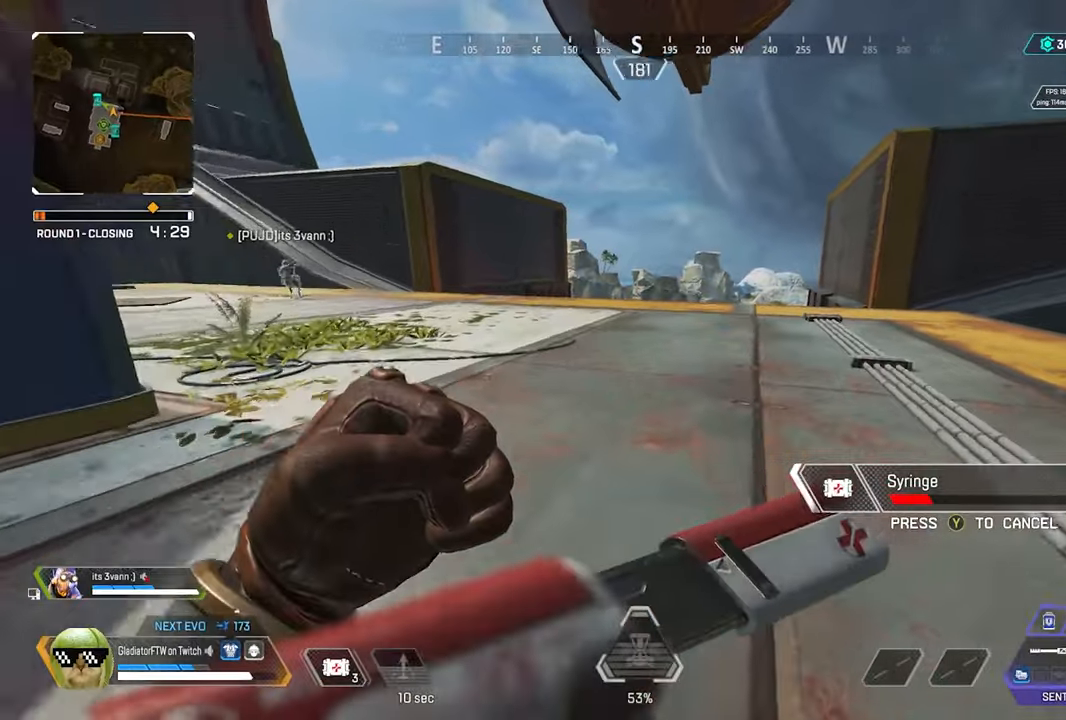
{"buttons": [], "left_stick": "up", "right_stick": "center", "events": [[83, "right_stick", "center"]]}